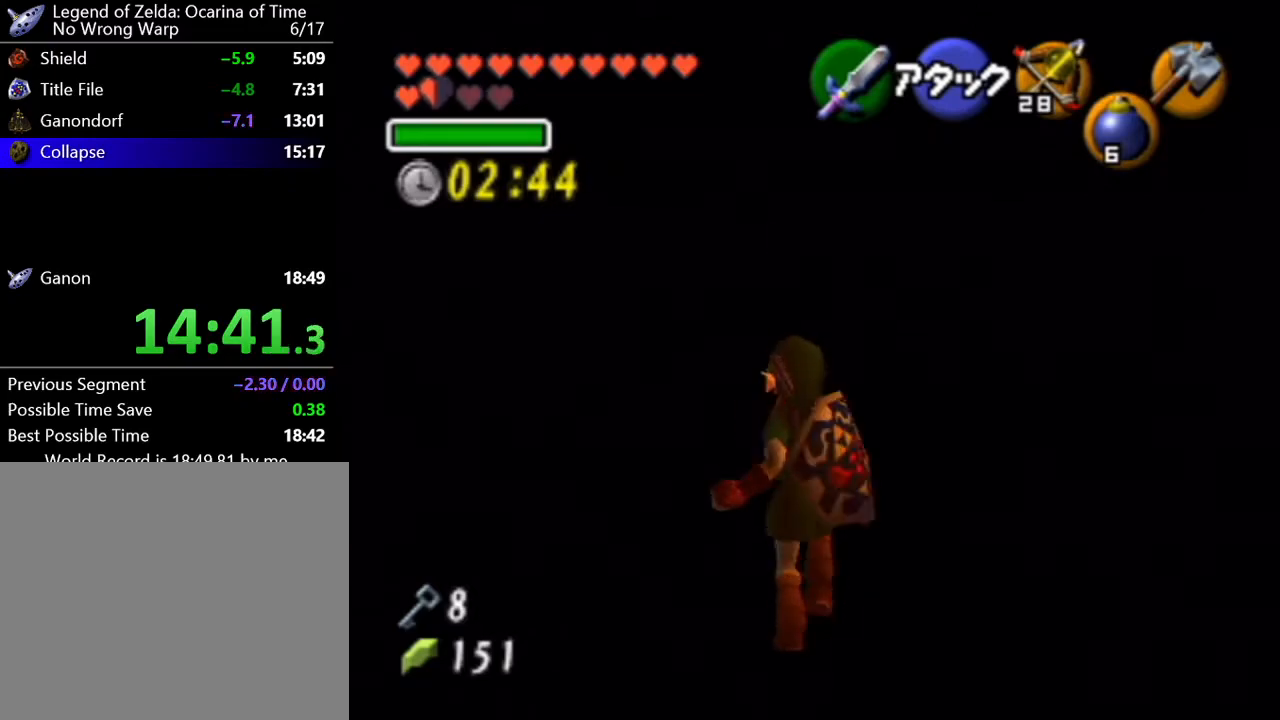
Gameplay with a controller (Nintendo layout); each line is a JSON object with the inputs held at the frame after it. "button_events" lists button changes between this image and that frame as [ms after this image, input, new state], when the widget could be followed in between (sticks are given only as held states). Not read: L3 R3 right_stick.
{"buttons": ["A"], "left_stick": "right"}
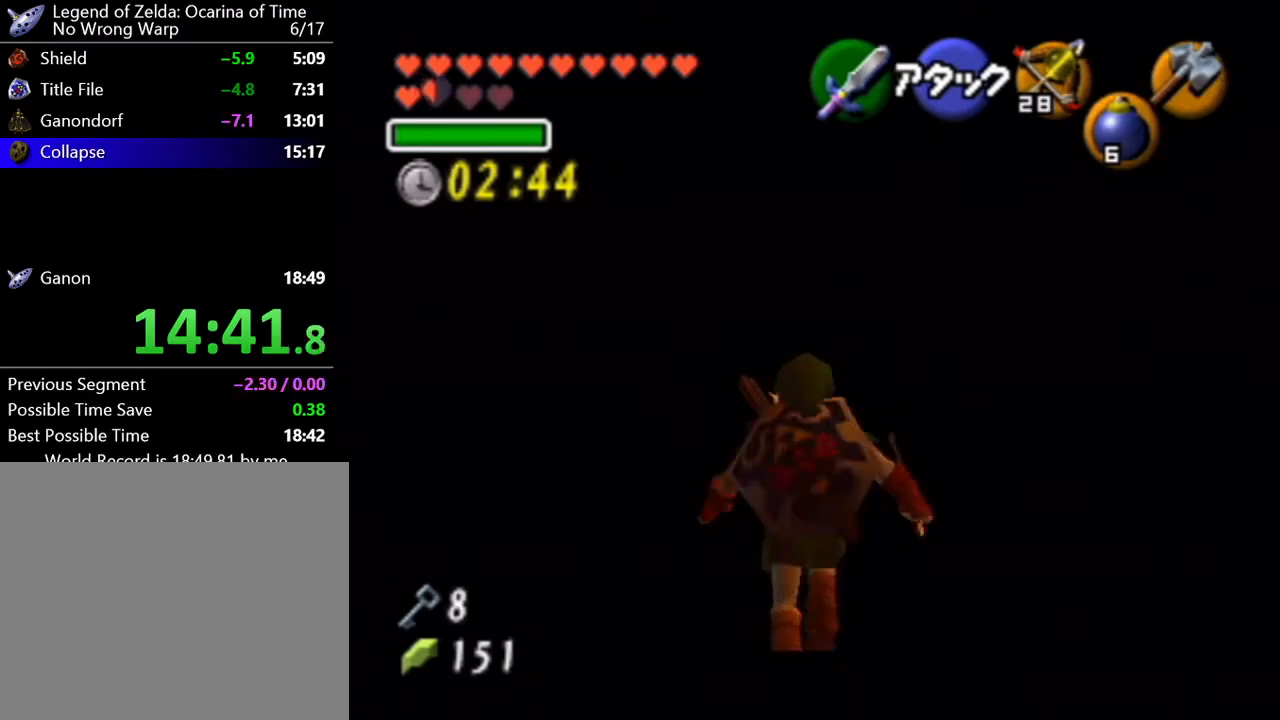
{"buttons": ["A"], "left_stick": "right"}
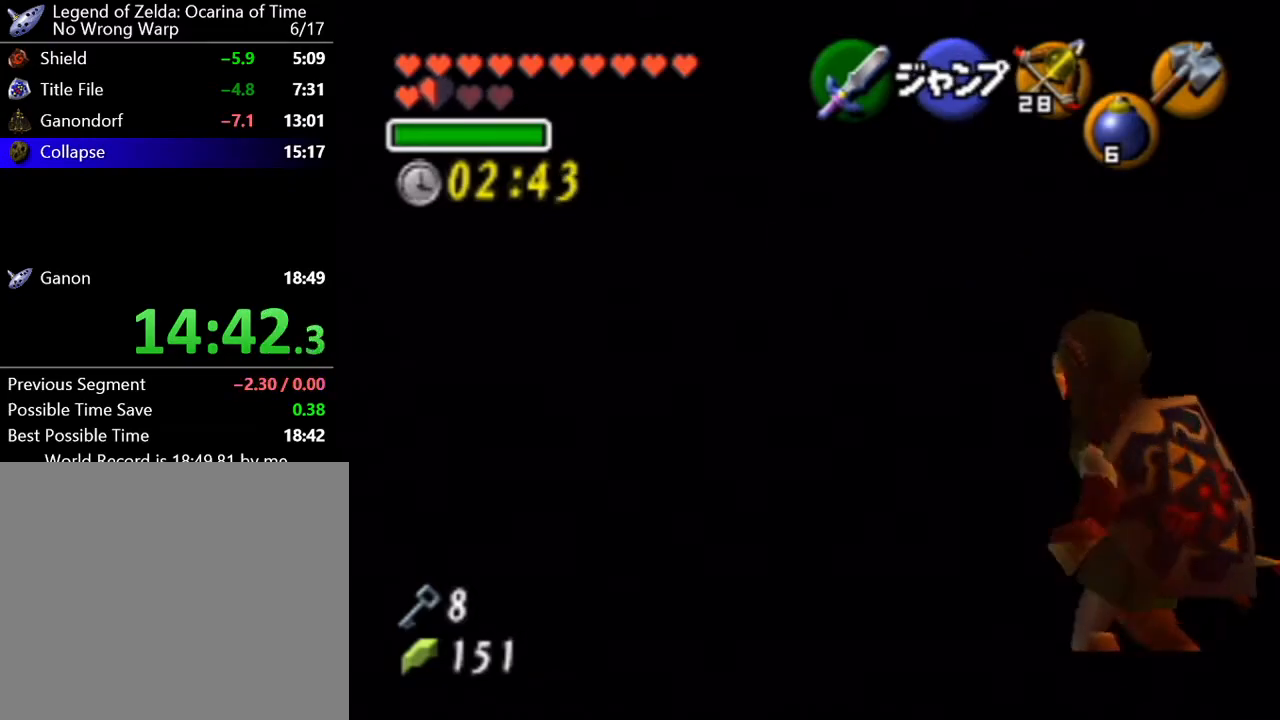
{"buttons": [], "left_stick": "right", "button_events": [[150, "A", "up"], [334, "A", "down"], [384, "A", "up"]]}
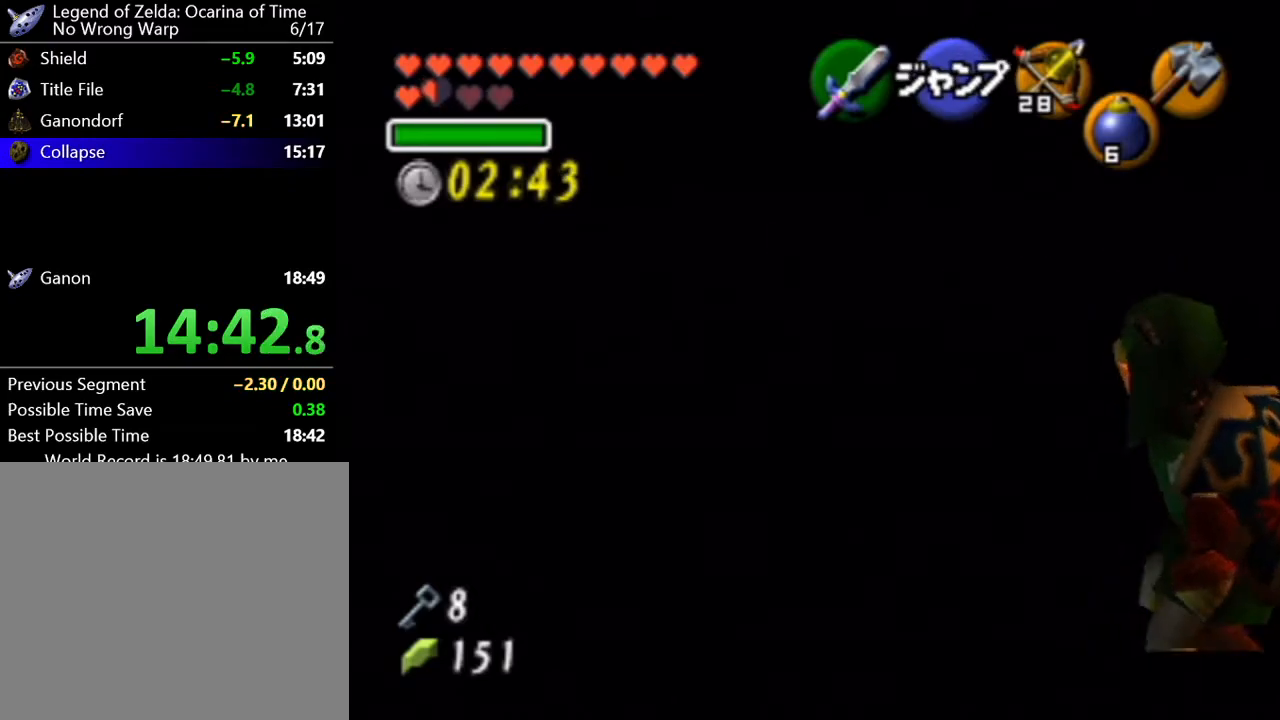
{"buttons": [], "left_stick": "right", "button_events": [[51, "A", "down"], [117, "A", "up"], [301, "A", "down"], [367, "A", "up"]]}
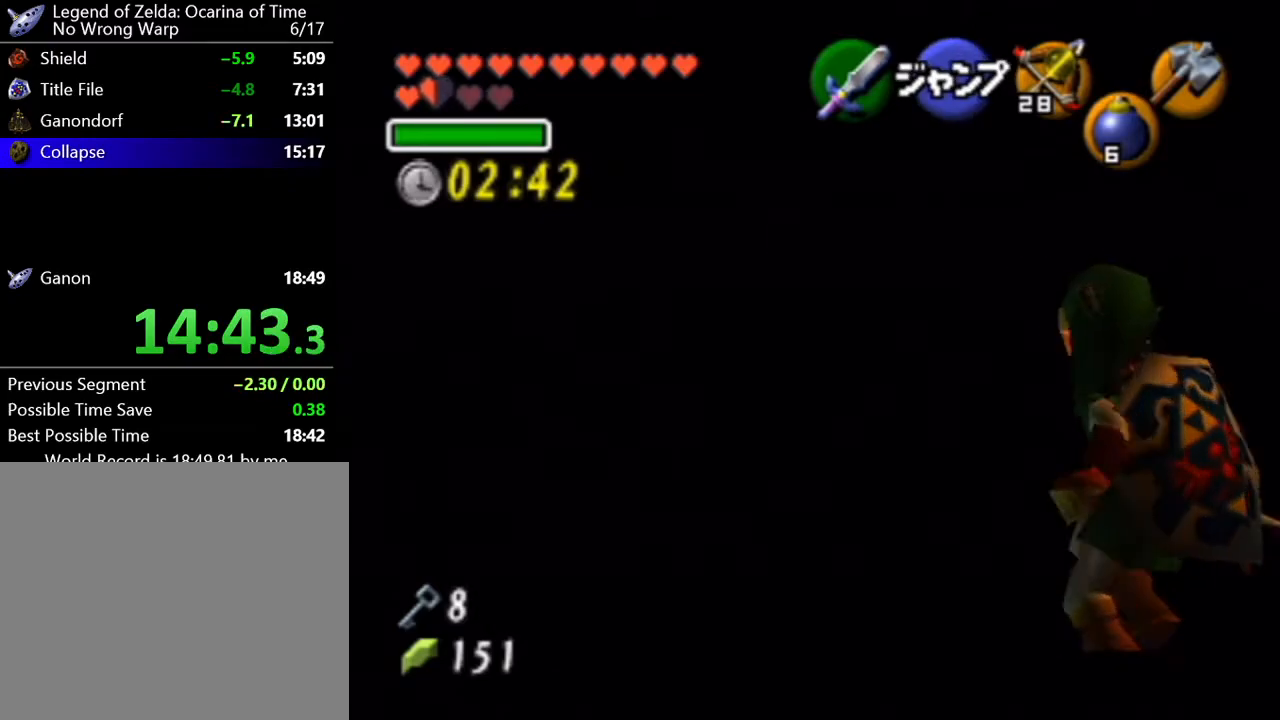
{"buttons": [], "left_stick": "right", "button_events": [[50, "A", "down"], [117, "A", "up"], [167, "A", "down"], [234, "A", "up"]]}